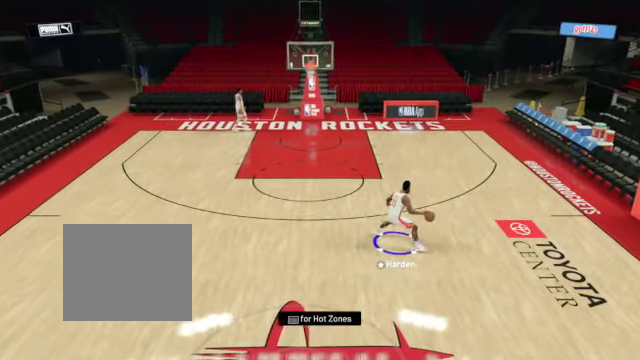
Gameplay with a controller (PlayStation layout); each line is a JSON object with the inputs held at the frame after it. "events" lists button and stick changes between this image and that frame as [ms after this image, input, new state], when the widget could be followed in between.
{"buttons": [], "left_stick": "center", "right_stick": "center", "events": [[400, "L3", "up"], [400, "R3", "up"], [400, "left_stick", "center"], [400, "right_stick", "center"]]}
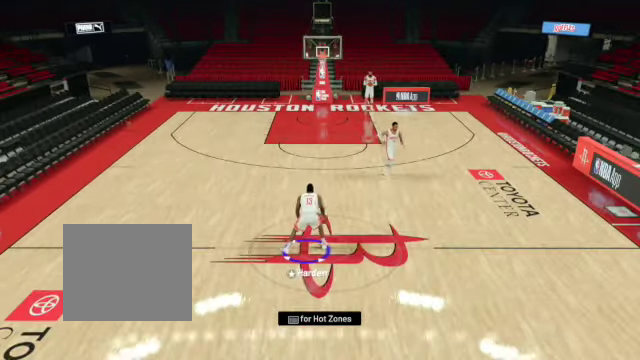
{"buttons": [], "left_stick": "center", "right_stick": "center", "events": [[334, "right_stick", "right"], [401, "right_stick", "center"]]}
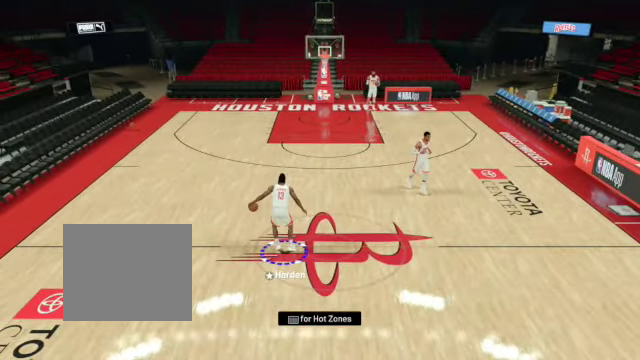
{"buttons": ["R2"], "left_stick": "up-right", "right_stick": "center", "events": [[133, "R2", "down"], [400, "left_stick", "up-right"]]}
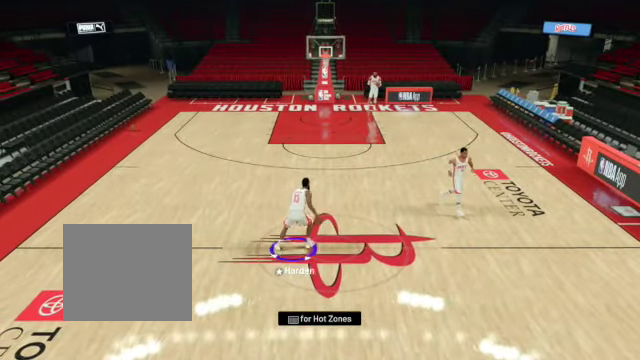
{"buttons": ["R2"], "left_stick": "up-right", "right_stick": "center", "events": []}
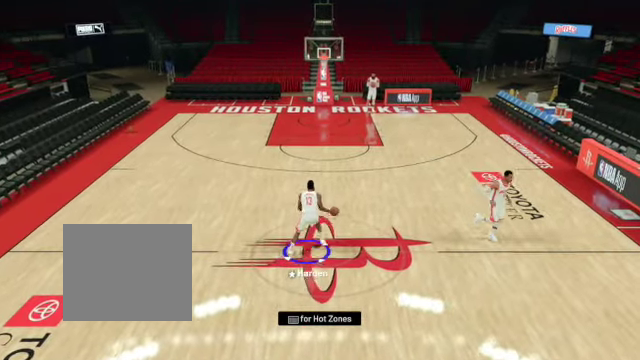
{"buttons": ["R2"], "left_stick": "up-right", "right_stick": "center", "events": []}
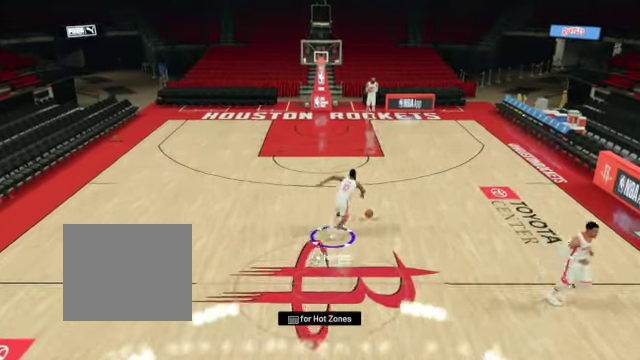
{"buttons": ["SQUARE", "L3"], "left_stick": "down-right", "right_stick": "center", "events": [[234, "R2", "up"], [267, "L3", "down"], [301, "SQUARE", "down"], [301, "left_stick", "down-right"]]}
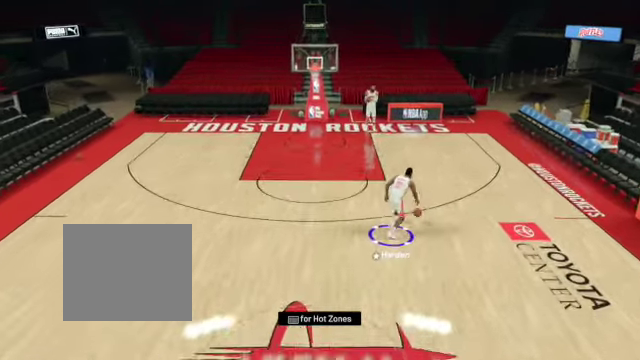
{"buttons": ["SQUARE", "L3"], "left_stick": "down-right", "right_stick": "center", "events": []}
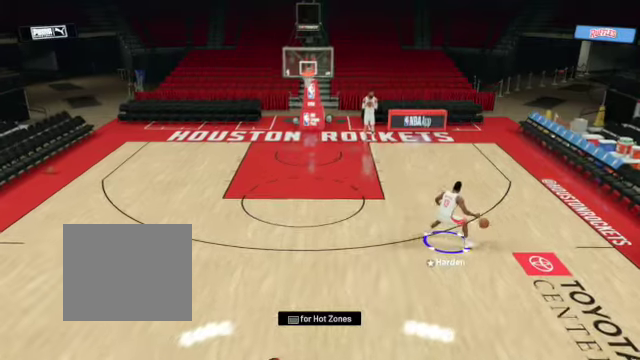
{"buttons": ["SQUARE", "L3"], "left_stick": "down-right", "right_stick": "center", "events": []}
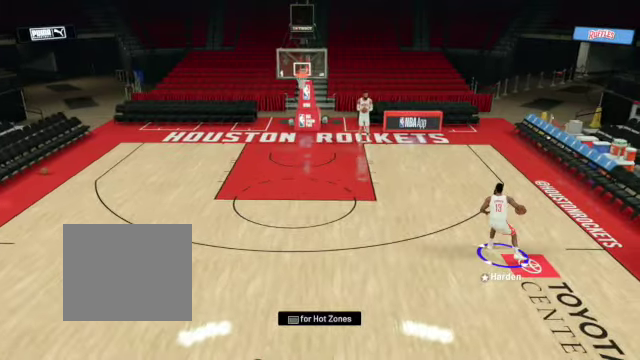
{"buttons": ["SQUARE", "L3"], "left_stick": "down-right", "right_stick": "center", "events": []}
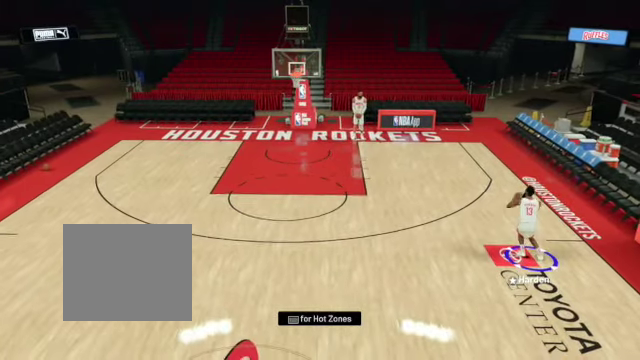
{"buttons": [], "left_stick": "center", "right_stick": "center", "events": [[300, "SQUARE", "up"], [333, "L3", "up"], [400, "left_stick", "center"]]}
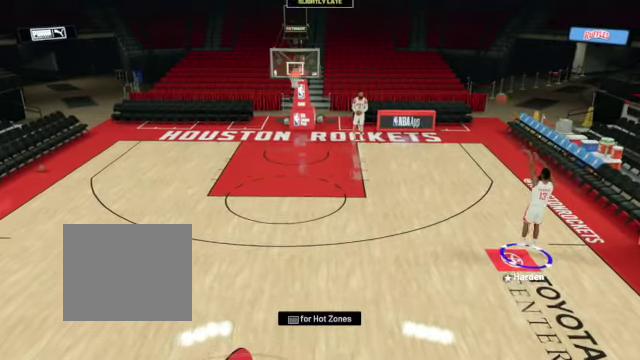
{"buttons": [], "left_stick": "center", "right_stick": "center", "events": []}
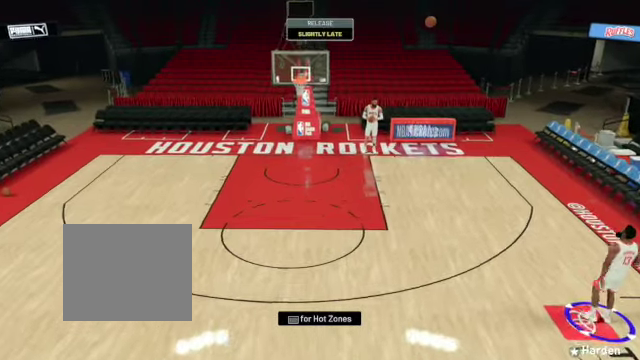
{"buttons": [], "left_stick": "center", "right_stick": "center", "events": []}
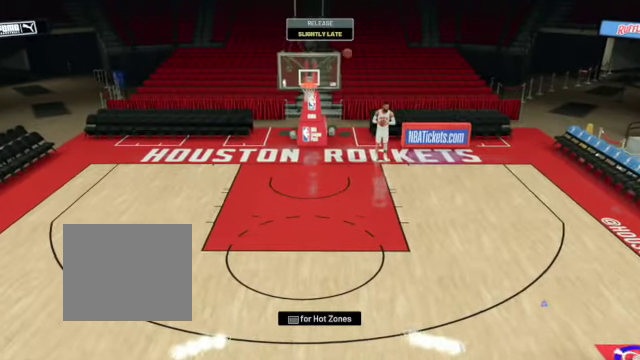
{"buttons": [], "left_stick": "center", "right_stick": "center", "events": []}
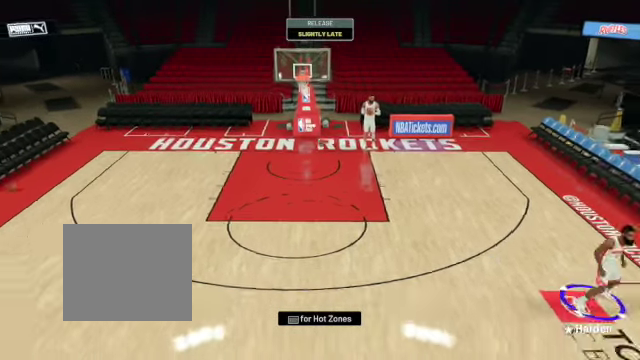
{"buttons": [], "left_stick": "center", "right_stick": "center", "events": []}
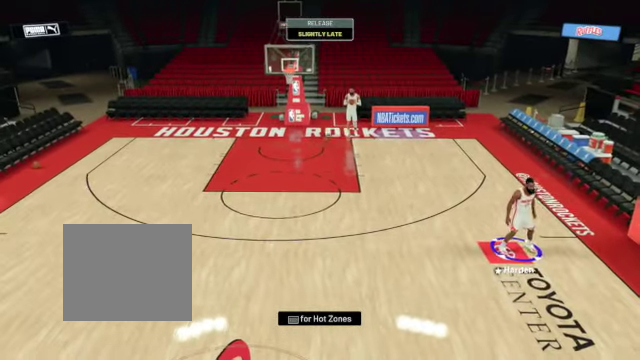
{"buttons": [], "left_stick": "center", "right_stick": "center", "events": []}
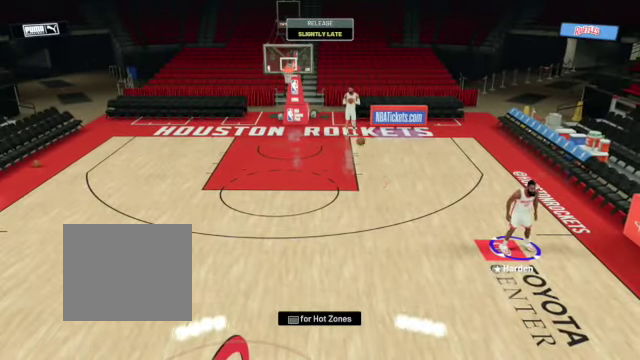
{"buttons": [], "left_stick": "center", "right_stick": "center", "events": []}
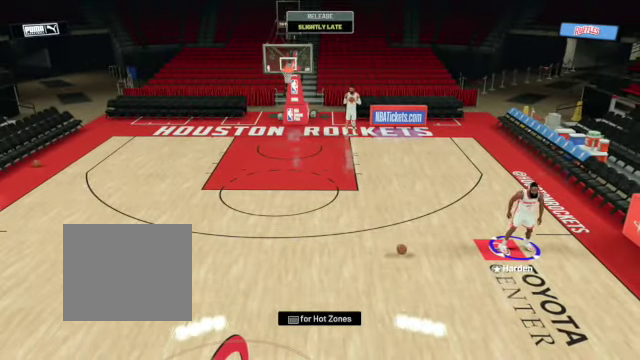
{"buttons": ["R2"], "left_stick": "down", "right_stick": "center", "events": [[200, "left_stick", "down"], [501, "R2", "down"]]}
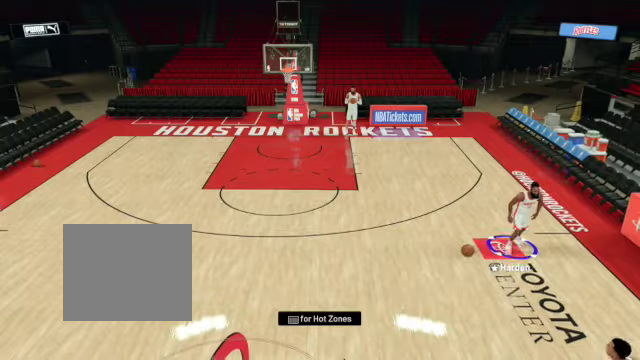
{"buttons": ["R2"], "left_stick": "down", "right_stick": "center", "events": []}
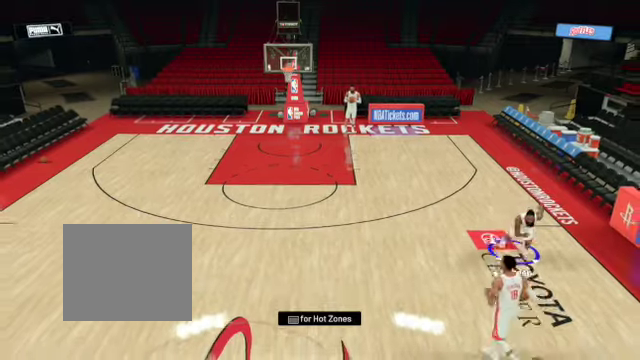
{"buttons": [], "left_stick": "down", "right_stick": "center", "events": [[167, "R2", "up"]]}
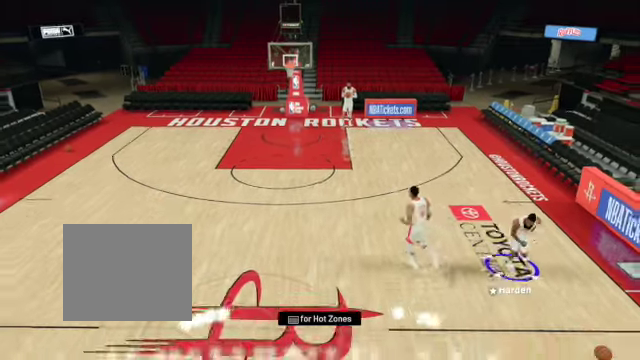
{"buttons": [], "left_stick": "down", "right_stick": "center", "events": []}
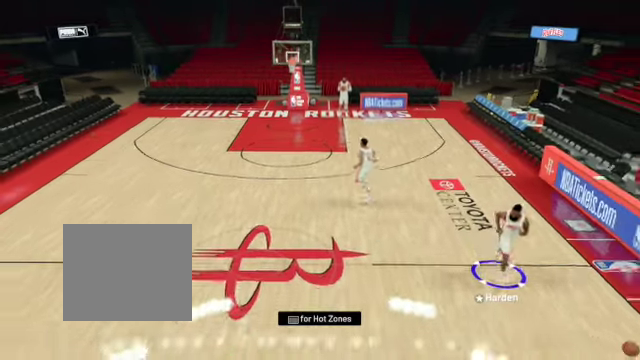
{"buttons": ["R2"], "left_stick": "down-right", "right_stick": "center", "events": [[401, "R2", "down"], [401, "left_stick", "down-right"]]}
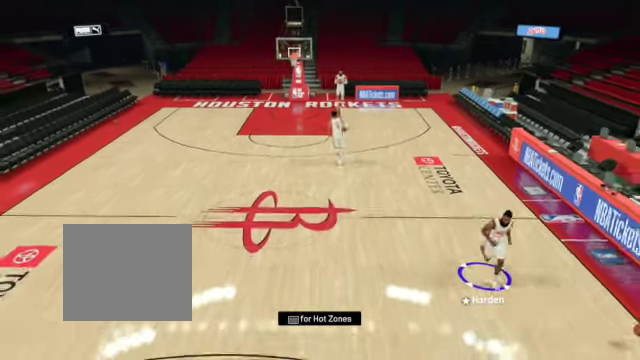
{"buttons": ["R2"], "left_stick": "down-right", "right_stick": "center", "events": []}
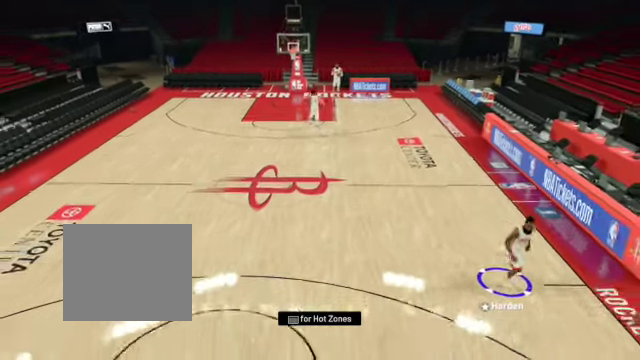
{"buttons": [], "left_stick": "down-right", "right_stick": "center", "events": [[100, "left_stick", "right"], [467, "R2", "up"], [501, "left_stick", "down-right"]]}
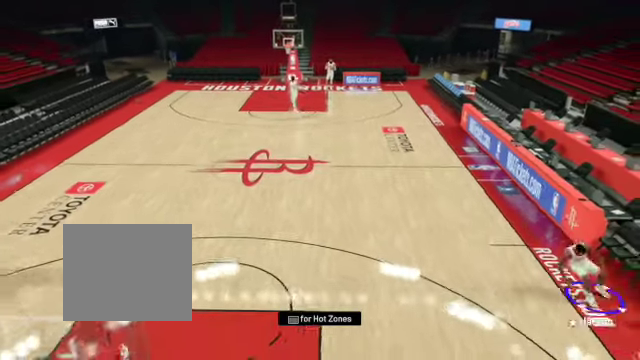
{"buttons": [], "left_stick": "left", "right_stick": "center", "events": [[100, "left_stick", "down"], [367, "left_stick", "left"]]}
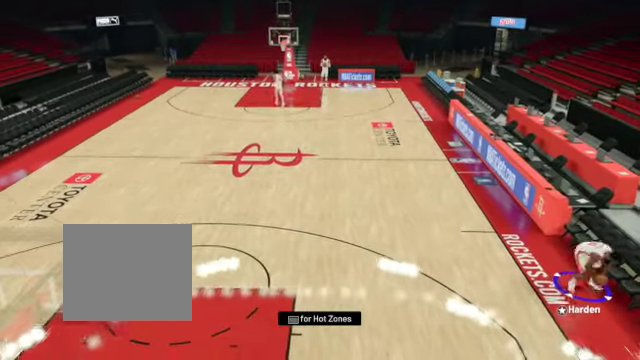
{"buttons": [], "left_stick": "up-left", "right_stick": "center", "events": [[467, "left_stick", "up-left"]]}
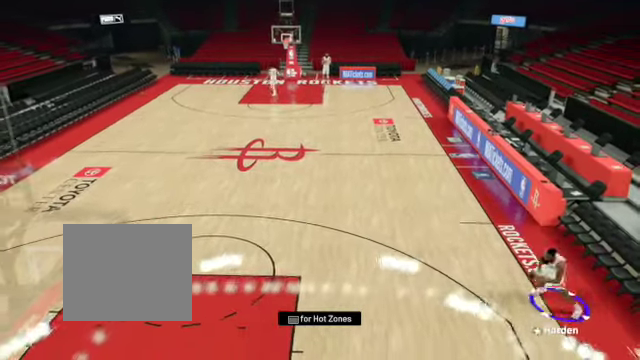
{"buttons": [], "left_stick": "up-left", "right_stick": "center", "events": []}
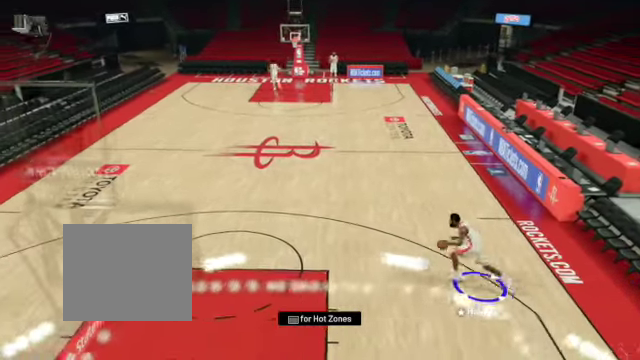
{"buttons": [], "left_stick": "up-left", "right_stick": "center", "events": []}
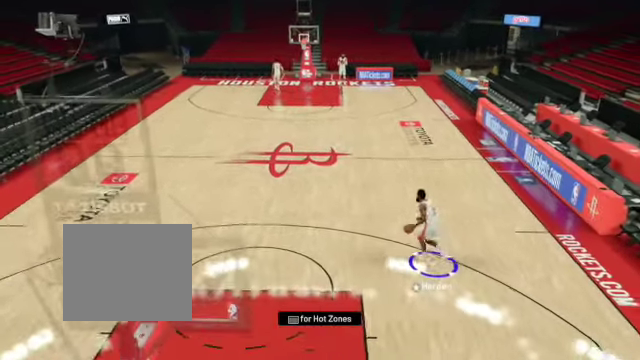
{"buttons": [], "left_stick": "up-left", "right_stick": "center", "events": []}
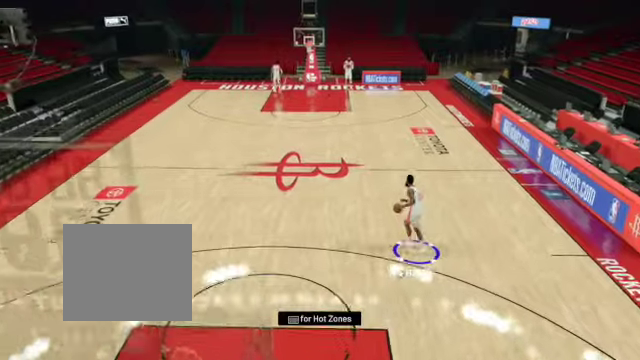
{"buttons": [], "left_stick": "up-left", "right_stick": "center", "events": []}
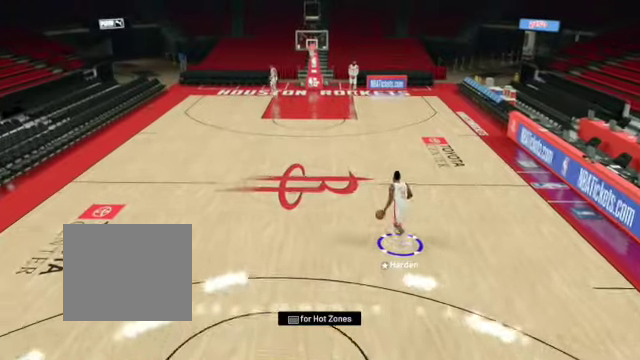
{"buttons": [], "left_stick": "up-left", "right_stick": "center", "events": []}
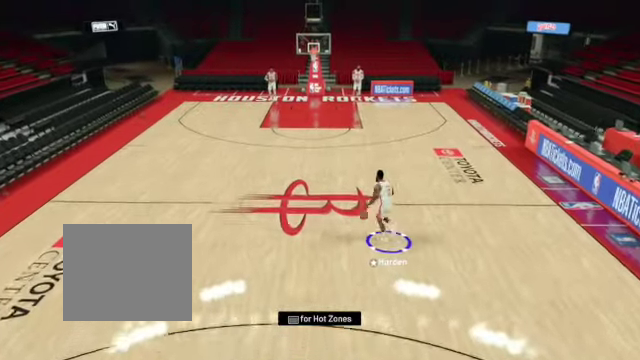
{"buttons": [], "left_stick": "up-left", "right_stick": "center", "events": []}